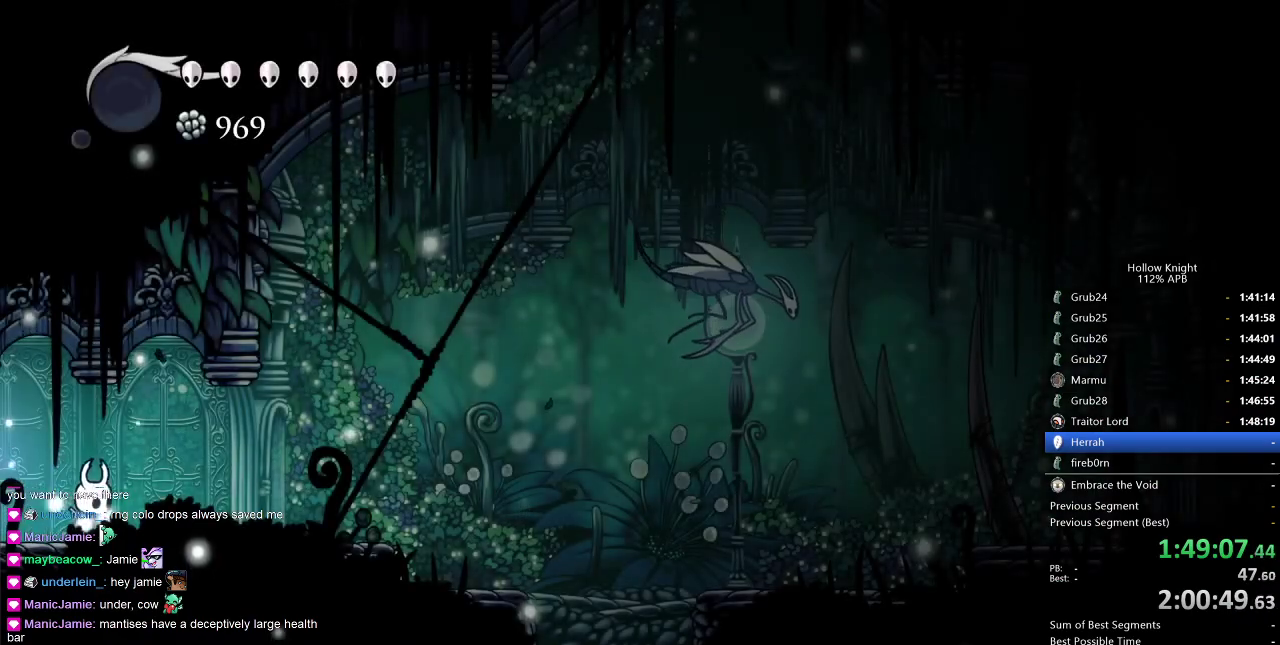
Gameplay with keyboard; each line is a JSON object with the keys held at the frame after it. "events" lists presses ("down") and releases ("up") of "cdash", "dash", "dnail", "down", "heal", "inv", "jump", "left", "nail", "right", "spell" and "up" between this image and that frame as [ms after this image, input, new state], when the widget could be followed in between. No other keys are recorded. Mouse input is not recorded. Key names are as the overlay labels them; some are game actions (e.g. jump) rather than physical keys.
{"keys": ["dash", "nail", "right"], "events": [[50, "dash", "down"], [200, "dash", "up"], [417, "dash", "down"]]}
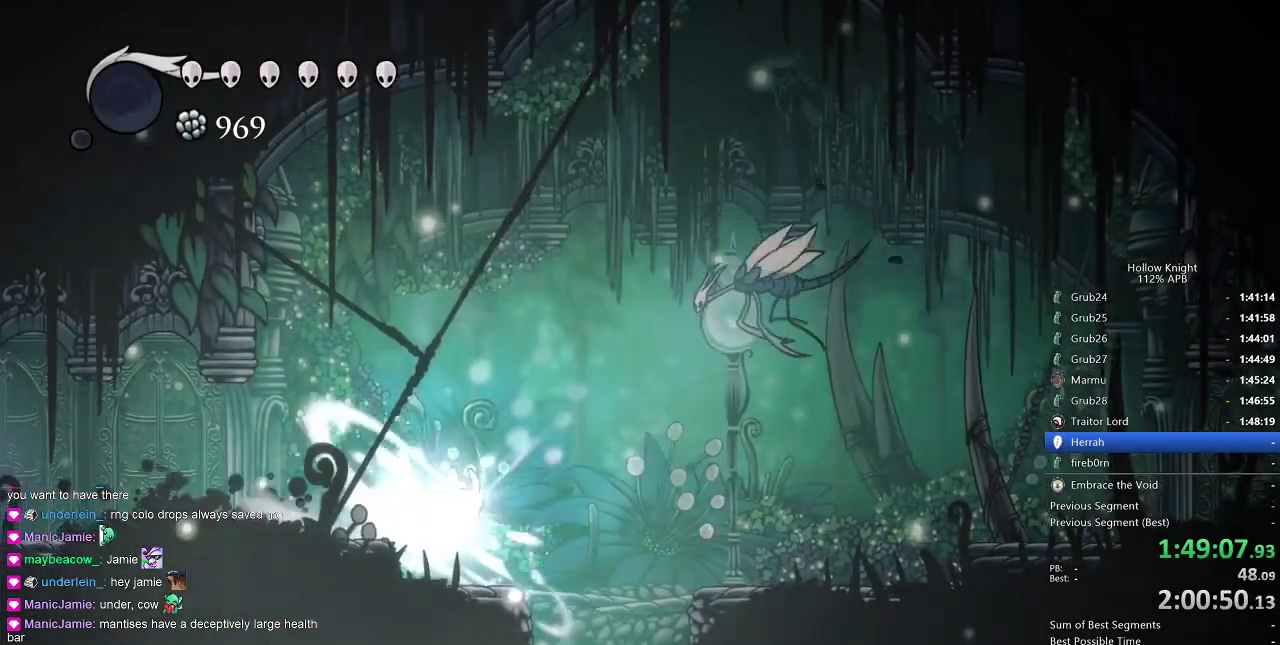
{"keys": ["down", "nail"], "events": [[17, "dash", "up"], [217, "down", "down"], [250, "right", "up"], [350, "dash", "down"], [500, "dash", "up"]]}
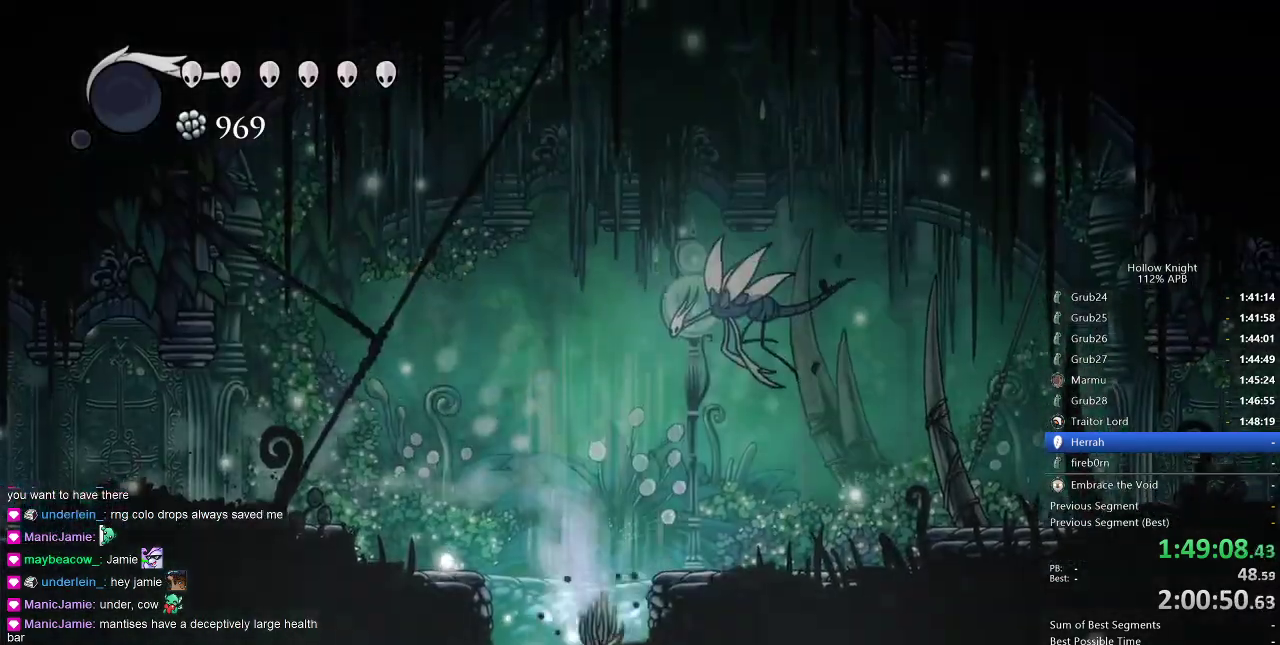
{"keys": ["nail", "right"], "events": [[33, "down", "up"], [83, "right", "down"]]}
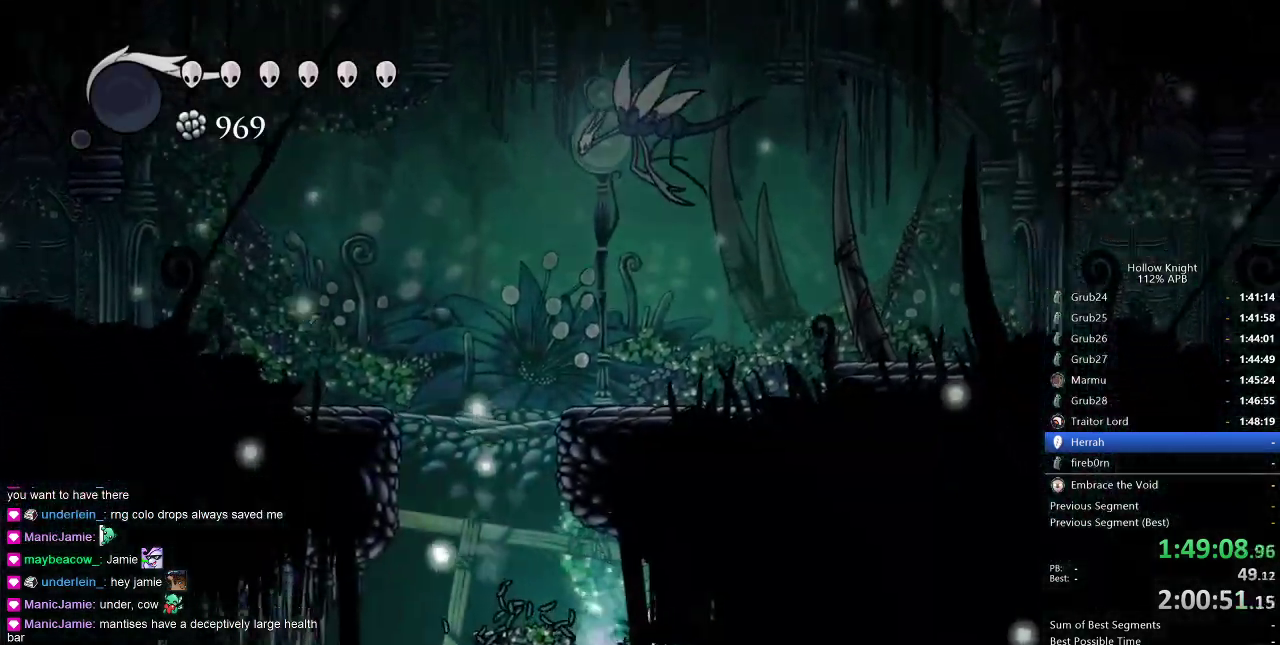
{"keys": ["nail", "up"], "events": [[133, "right", "up"], [467, "up", "down"]]}
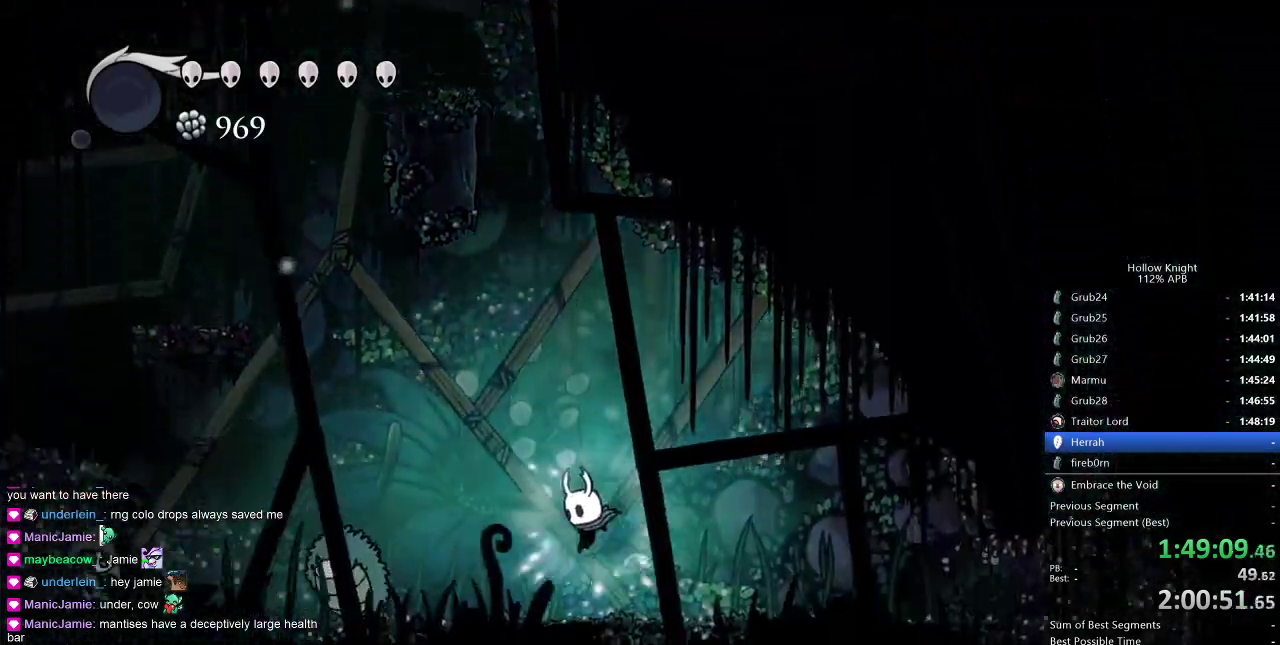
{"keys": ["left", "nail", "up"], "events": [[17, "left", "down"], [200, "nail", "up"], [300, "nail", "down"], [383, "nail", "up"], [433, "nail", "down"]]}
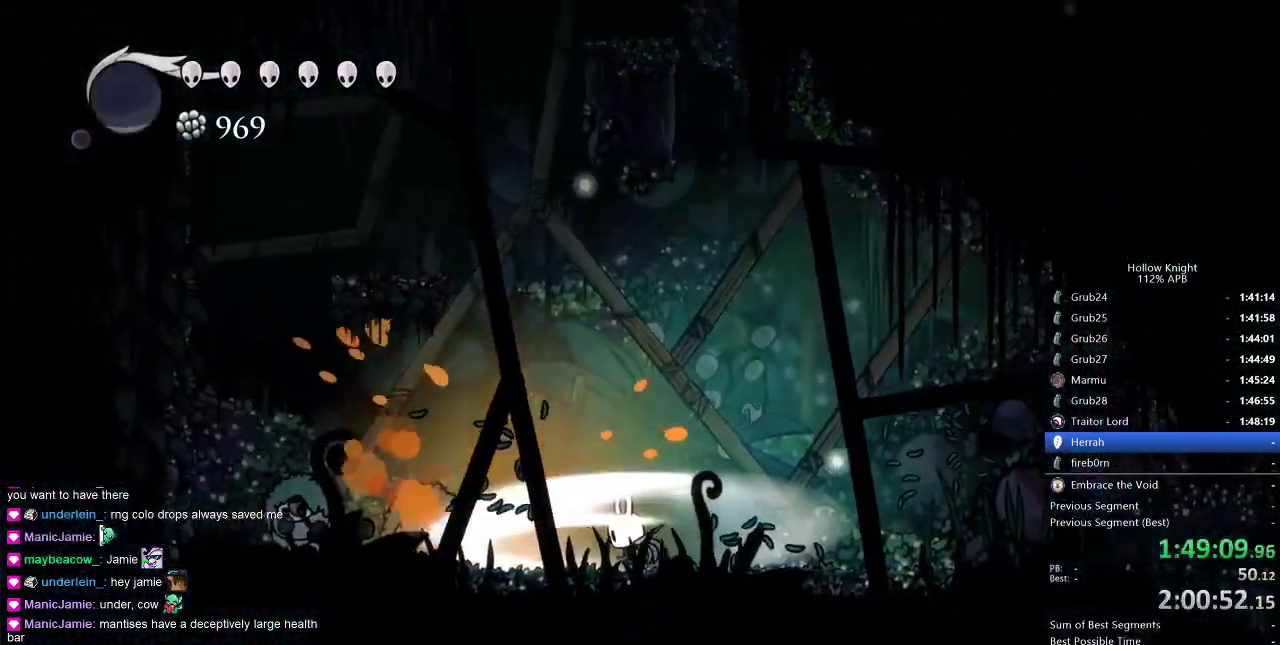
{"keys": ["left", "nail", "up"], "events": [[33, "nail", "up"], [83, "nail", "down"], [167, "nail", "up"], [217, "nail", "down"], [317, "nail", "up"], [350, "nail", "down"], [400, "nail", "up"], [500, "nail", "down"]]}
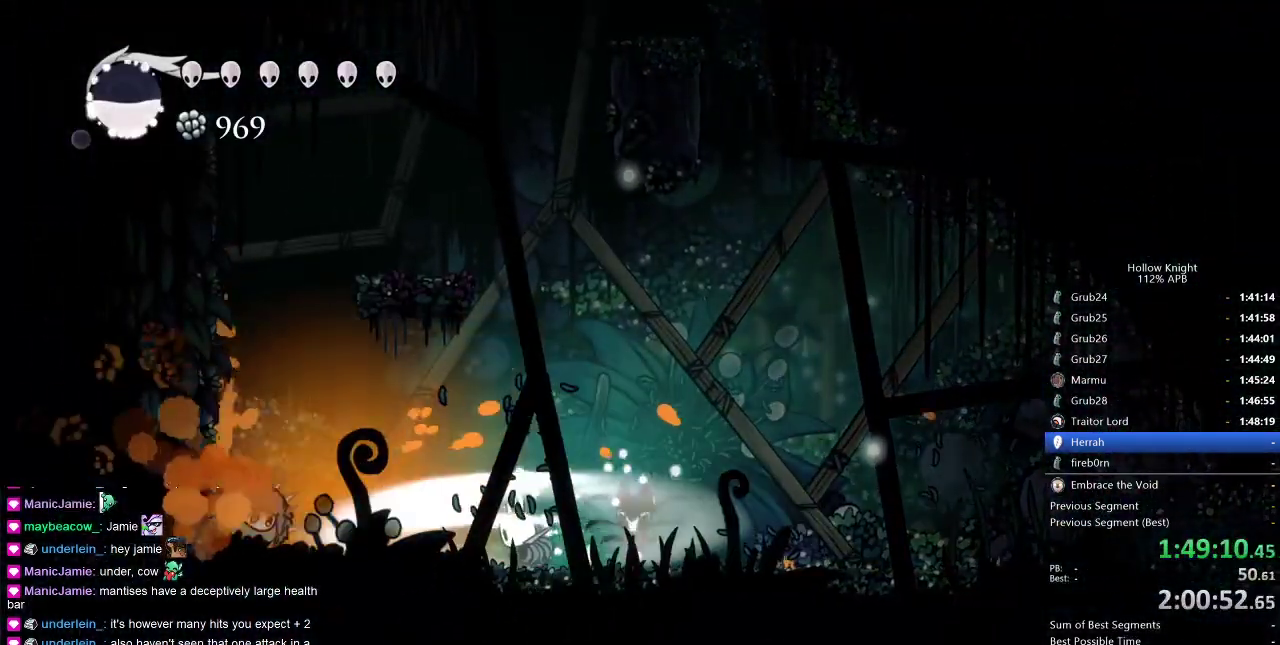
{"keys": ["right"], "events": [[50, "nail", "up"], [100, "nail", "down"], [183, "nail", "up"], [233, "nail", "down"], [333, "left", "up"], [333, "nail", "up"], [333, "right", "down"], [333, "up", "up"]]}
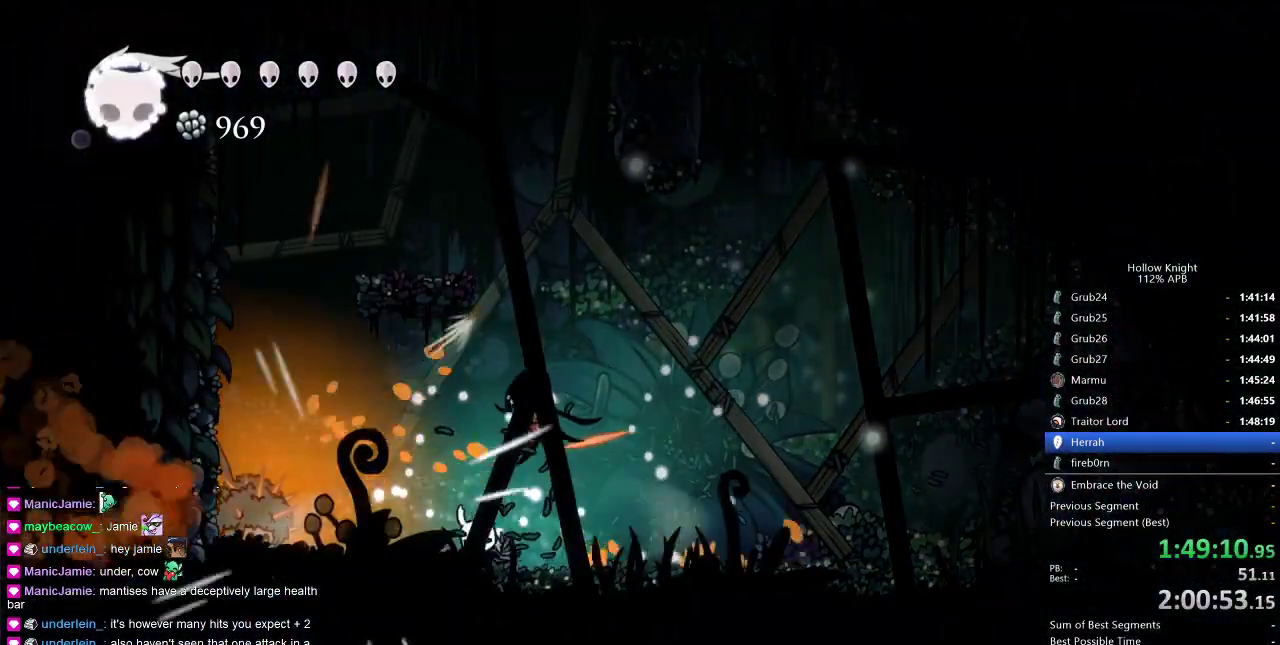
{"keys": ["right"], "events": [[250, "dash", "down"], [333, "dash", "up"]]}
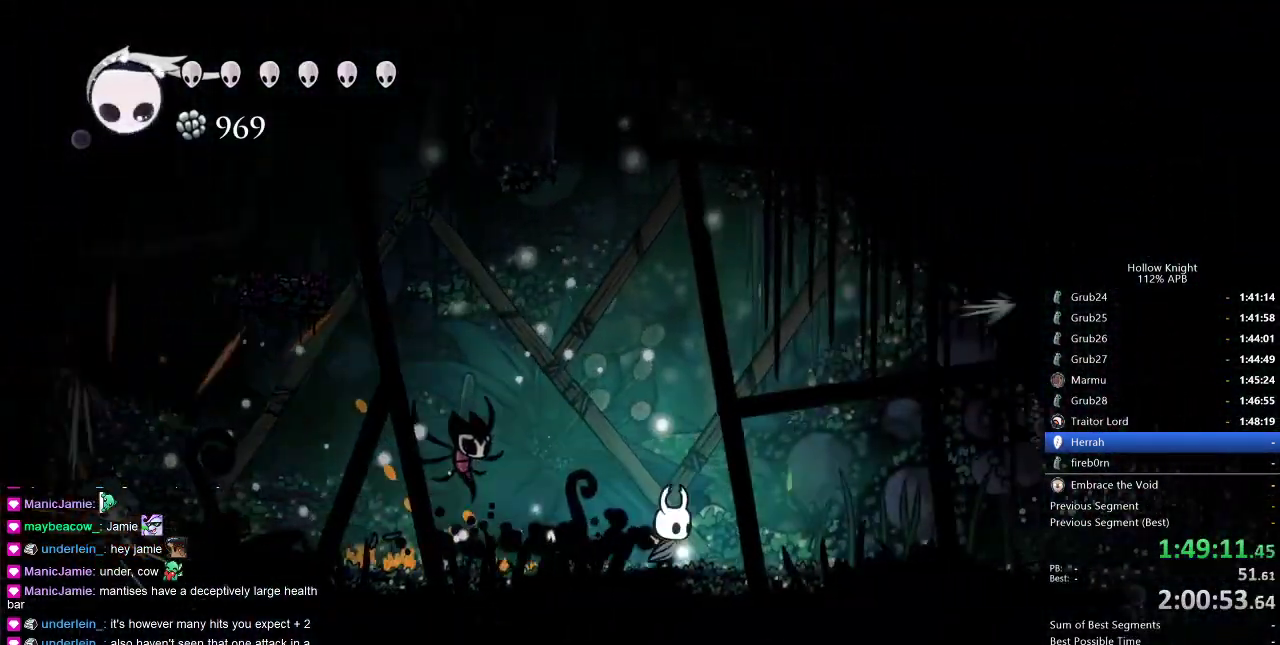
{"keys": ["right"], "events": [[67, "dash", "down"], [167, "dash", "up"]]}
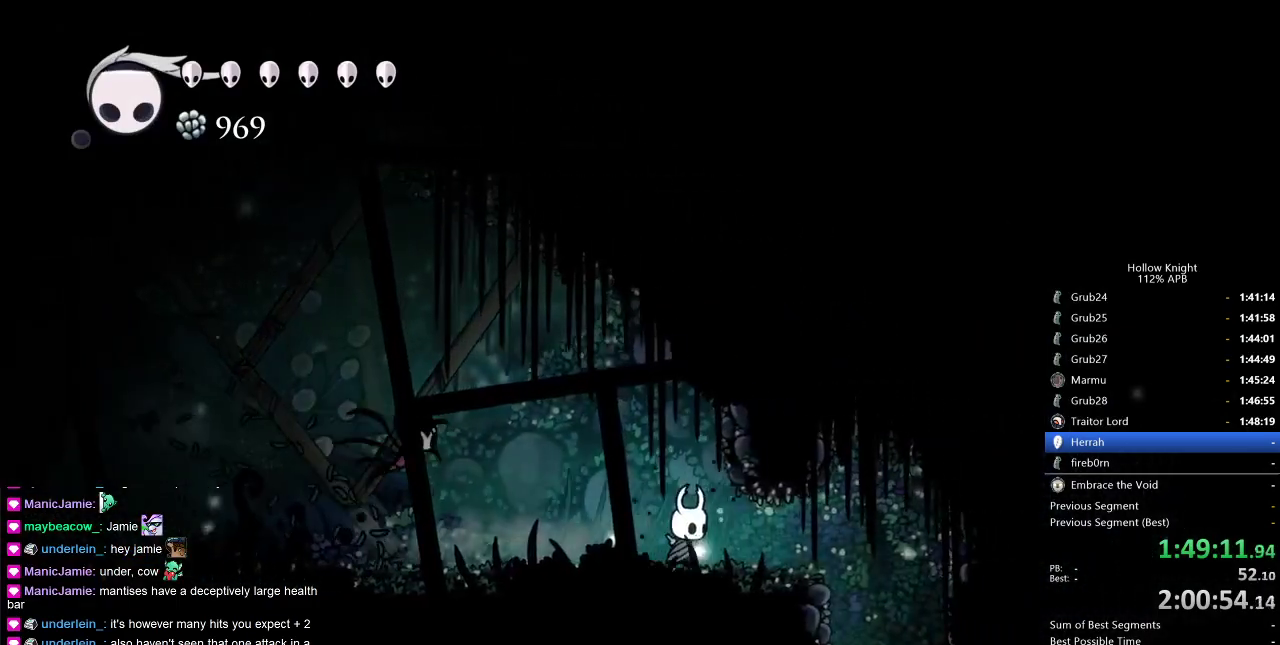
{"keys": ["dash", "down"], "events": [[50, "dash", "down"], [133, "dash", "up"], [283, "down", "down"], [283, "left", "down"], [283, "right", "up"], [417, "dash", "down"], [467, "left", "up"]]}
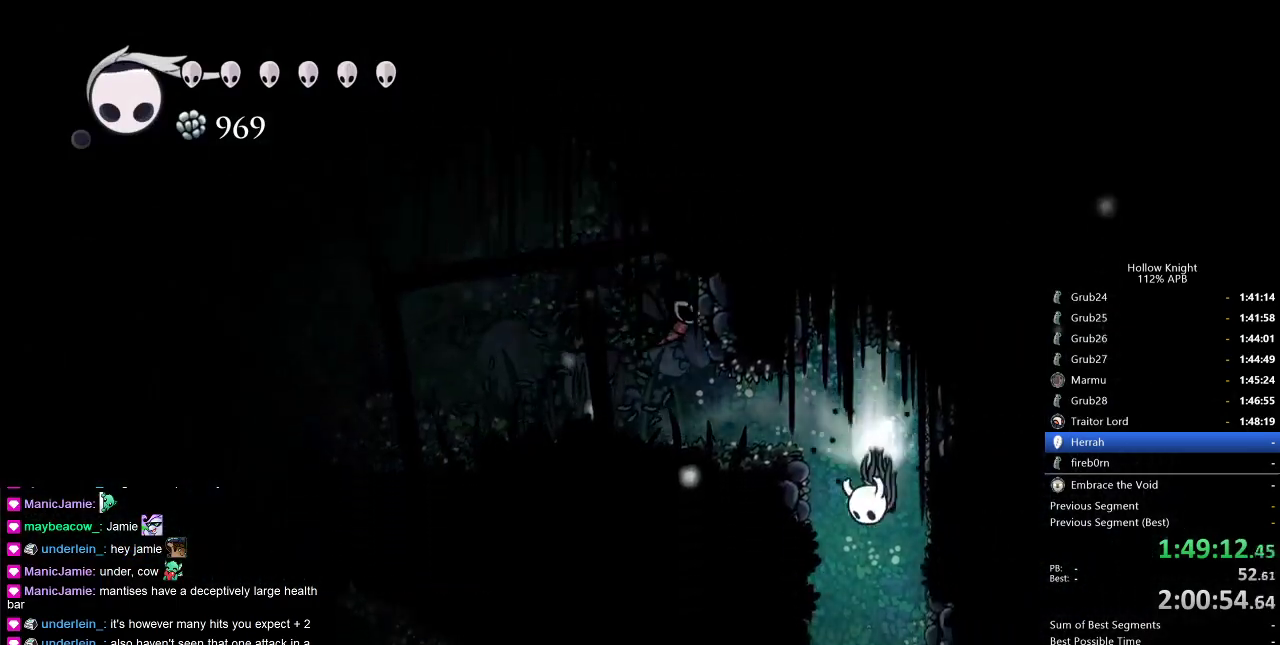
{"keys": ["left"], "events": [[50, "dash", "up"], [250, "down", "up"], [383, "left", "down"]]}
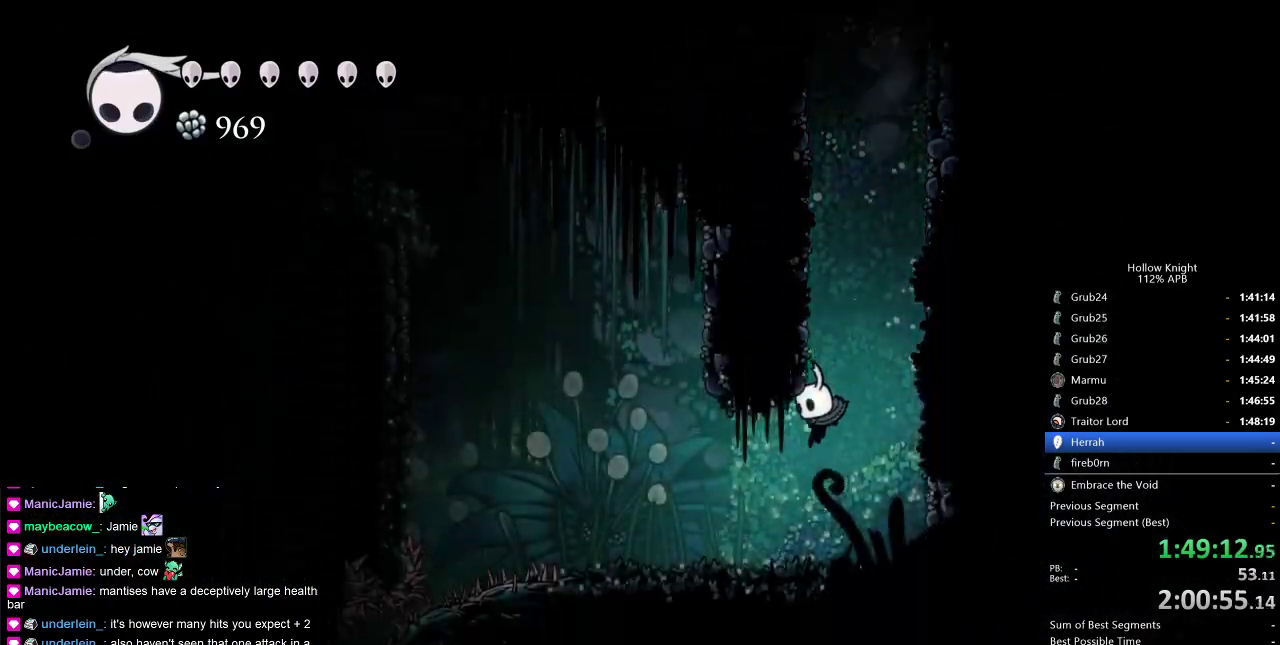
{"keys": ["jump", "left"], "events": [[300, "jump", "down"]]}
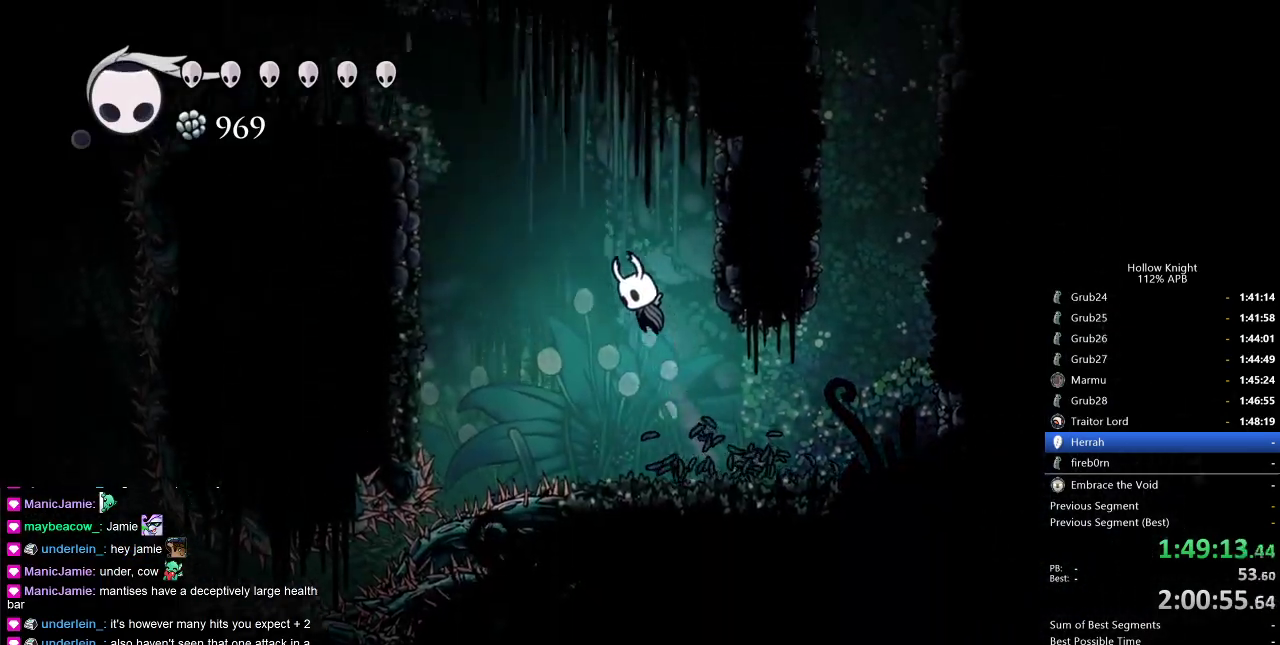
{"keys": ["jump", "left"], "events": [[100, "dash", "down"], [133, "jump", "up"], [400, "dash", "up"], [417, "jump", "down"]]}
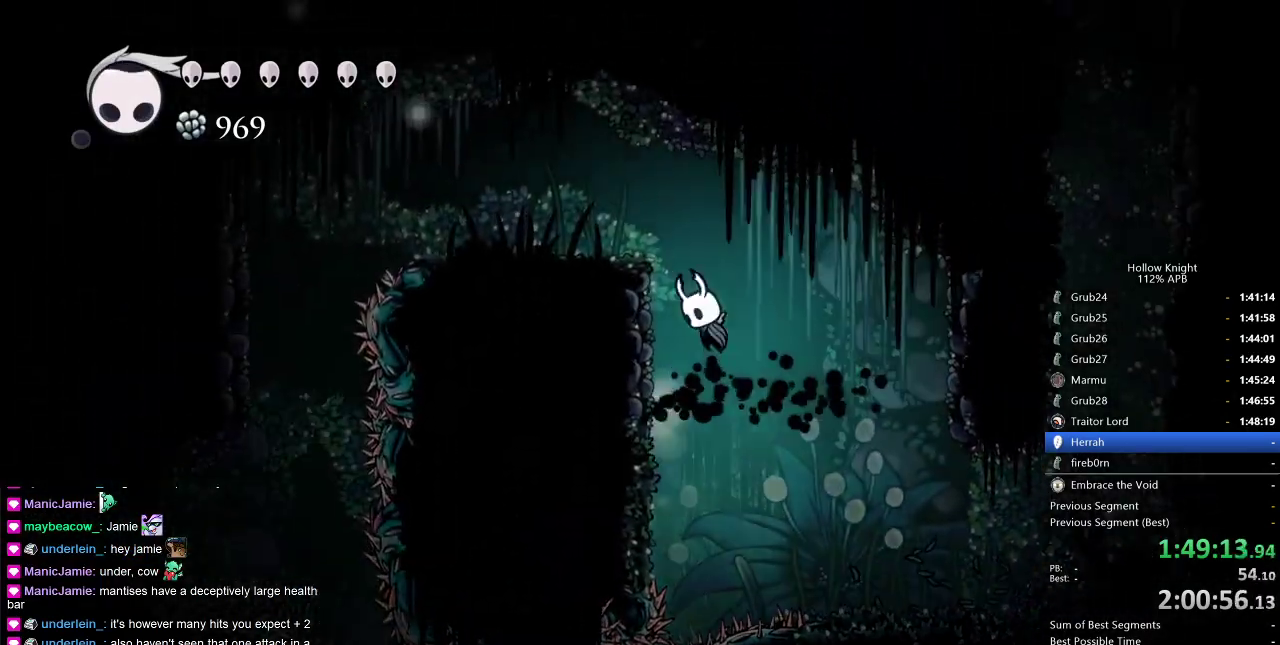
{"keys": ["left"], "events": [[200, "dash", "down"], [250, "jump", "up"], [333, "dash", "up"]]}
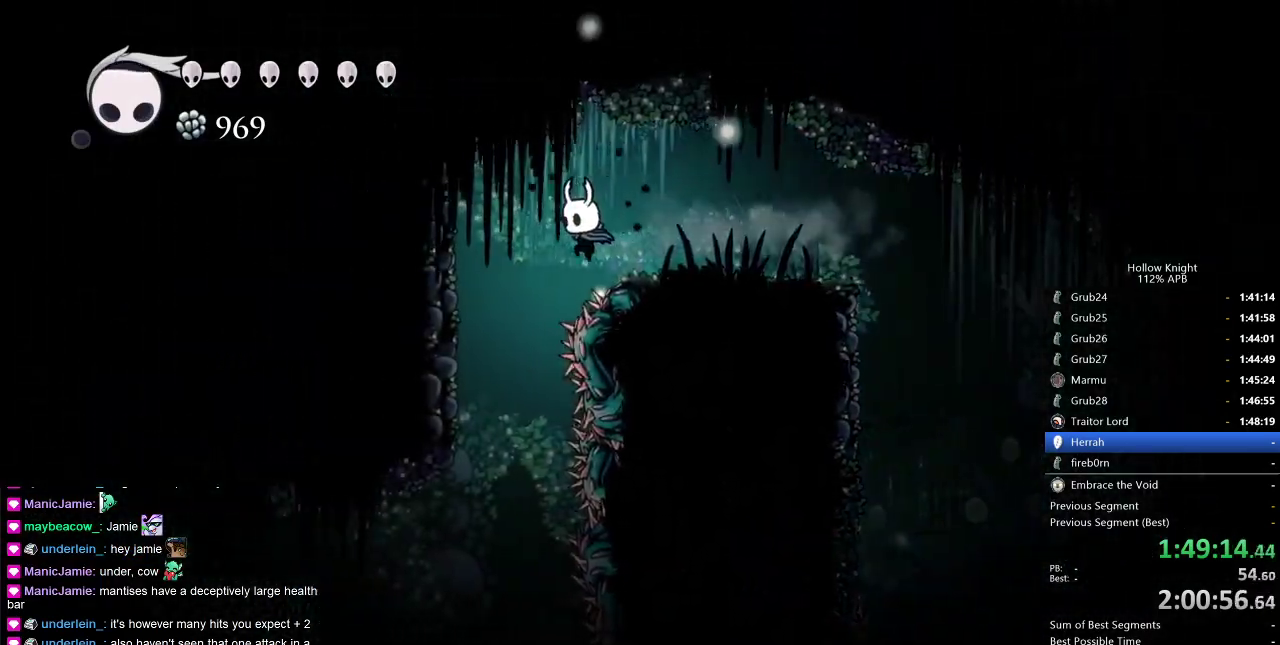
{"keys": ["left"], "events": [[267, "left", "up"], [350, "left", "down"]]}
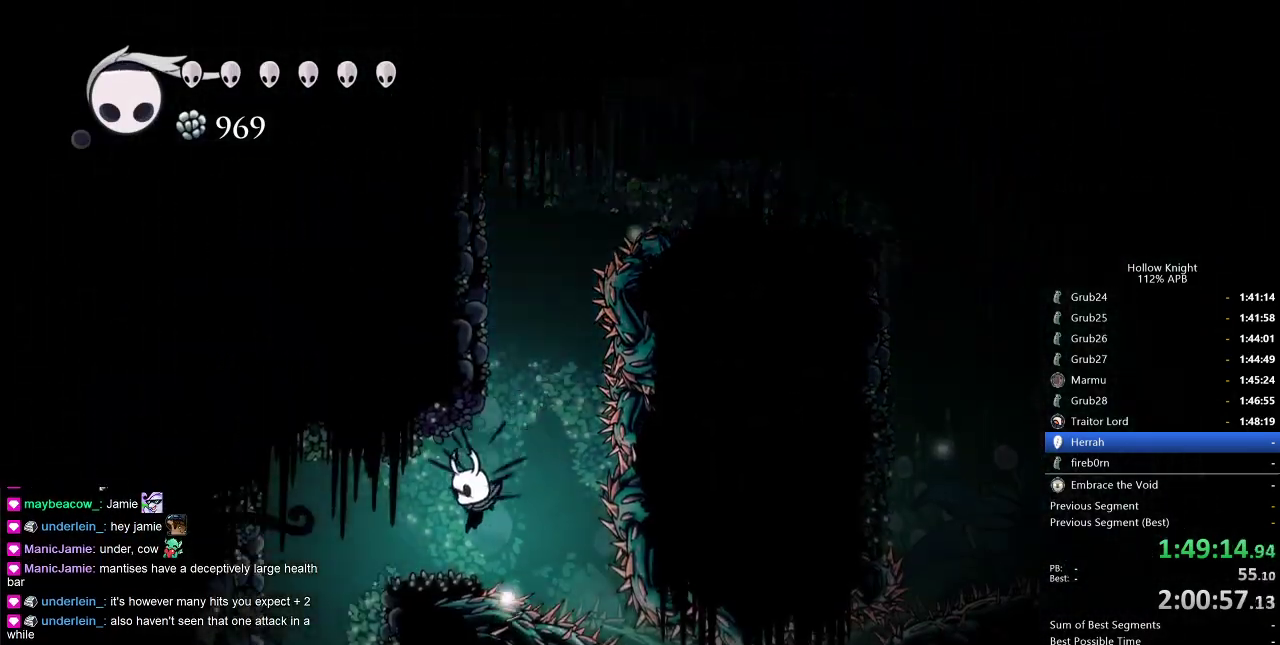
{"keys": [], "events": [[367, "left", "up"]]}
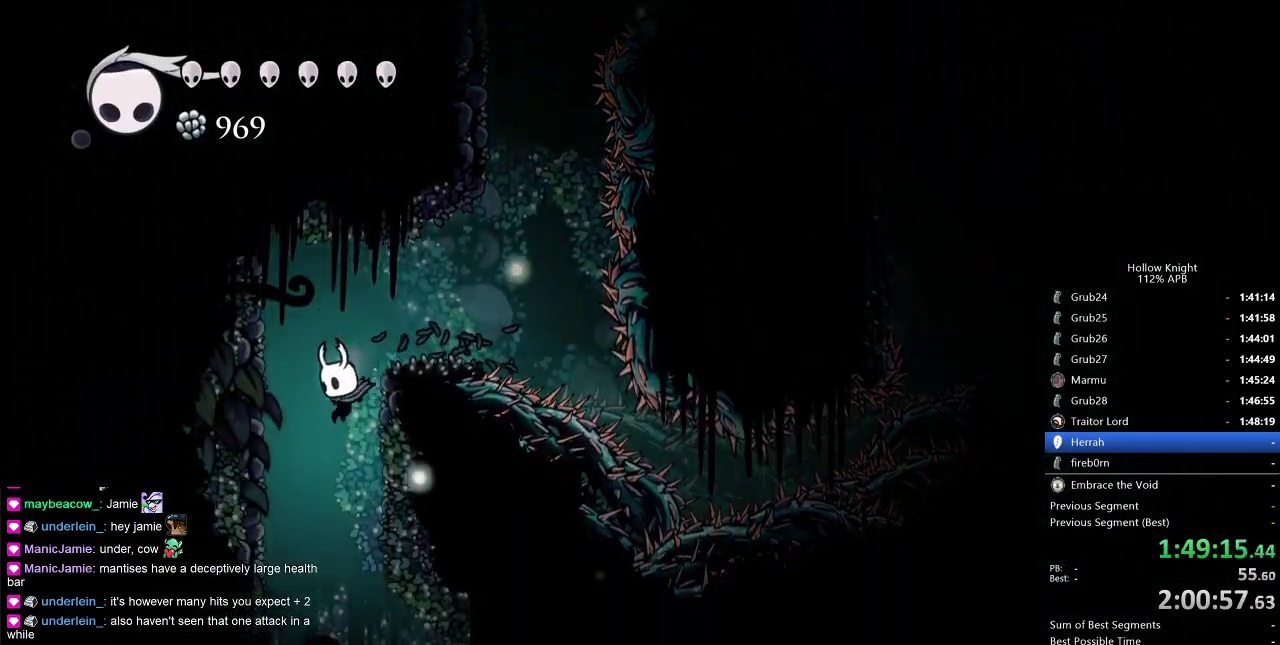
{"keys": [], "events": []}
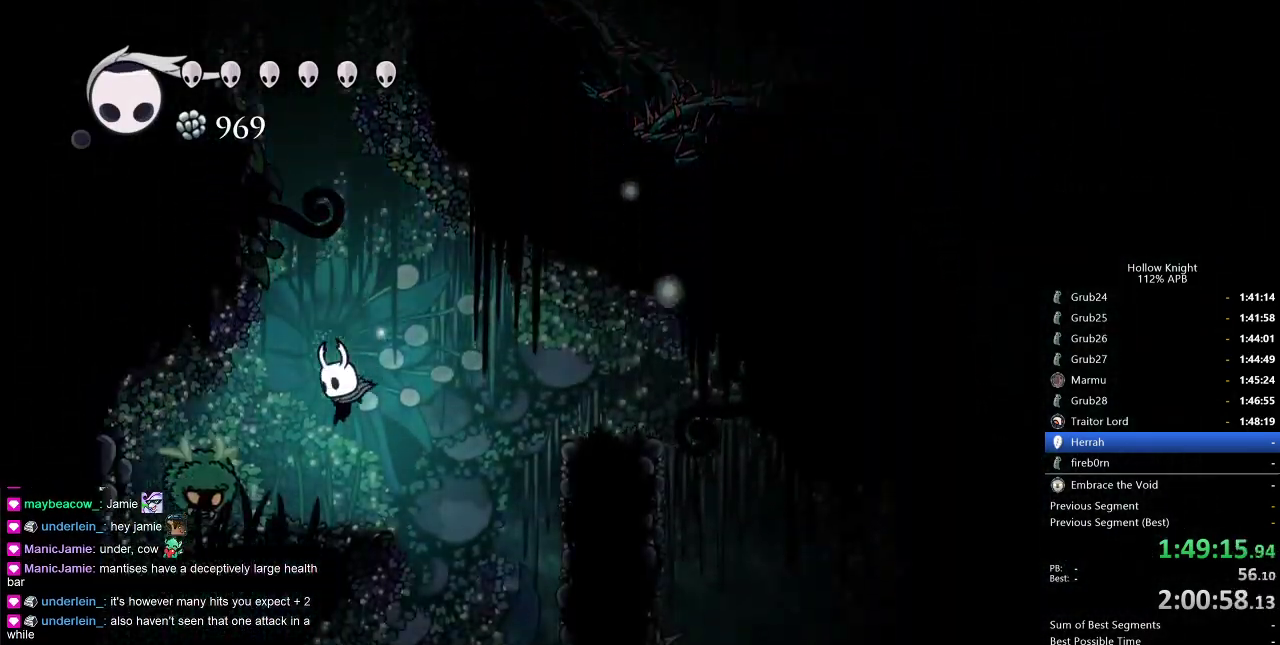
{"keys": [], "events": [[117, "nail", "down"], [217, "nail", "up"], [217, "right", "down"], [400, "right", "up"]]}
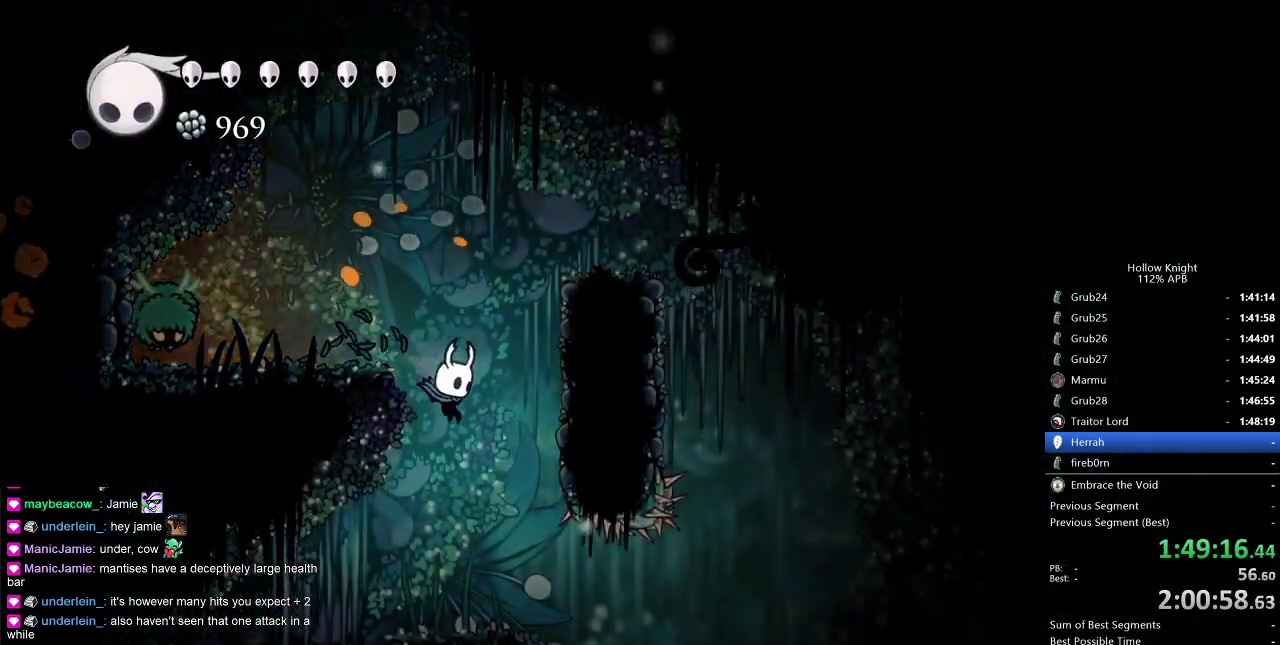
{"keys": [], "events": [[133, "right", "down"], [500, "right", "up"]]}
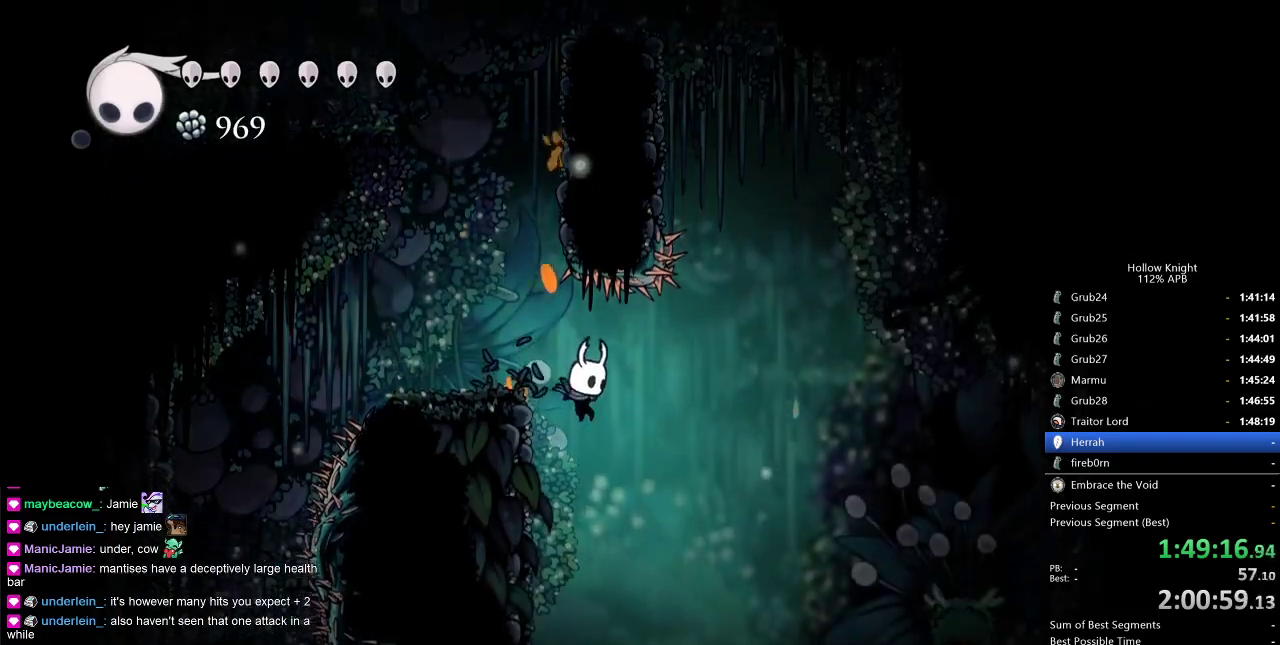
{"keys": [], "events": []}
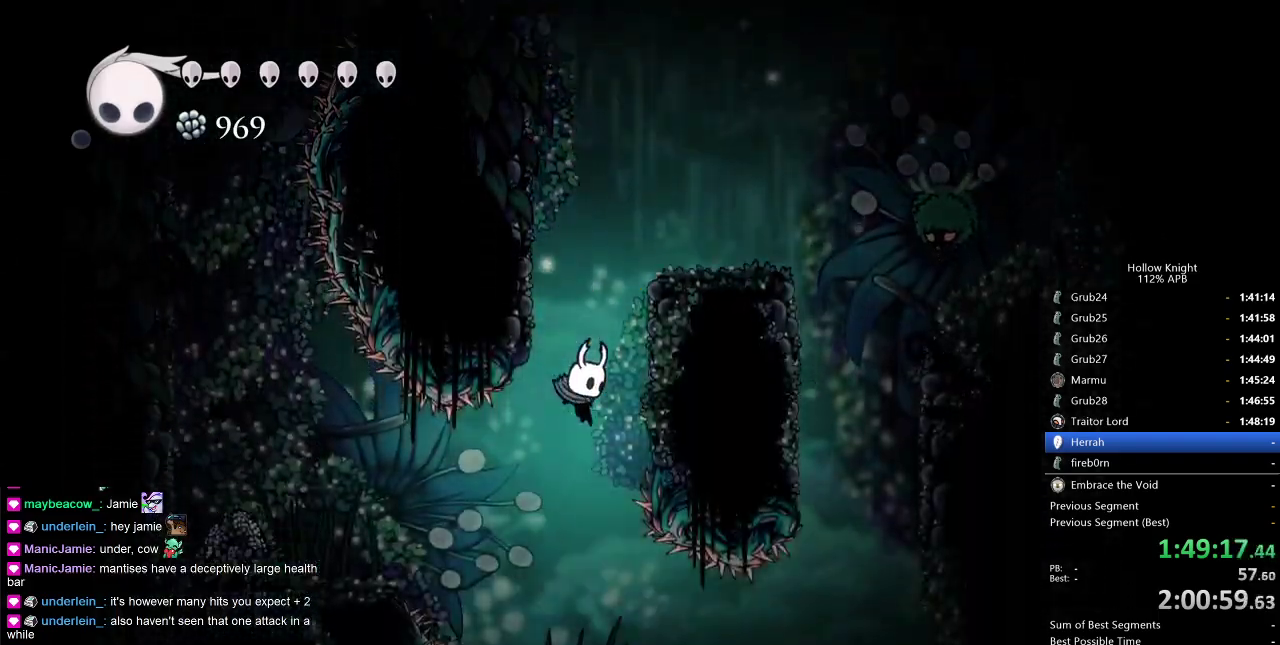
{"keys": [], "events": [[33, "left", "down"], [183, "left", "up"], [267, "left", "down"], [400, "left", "up"]]}
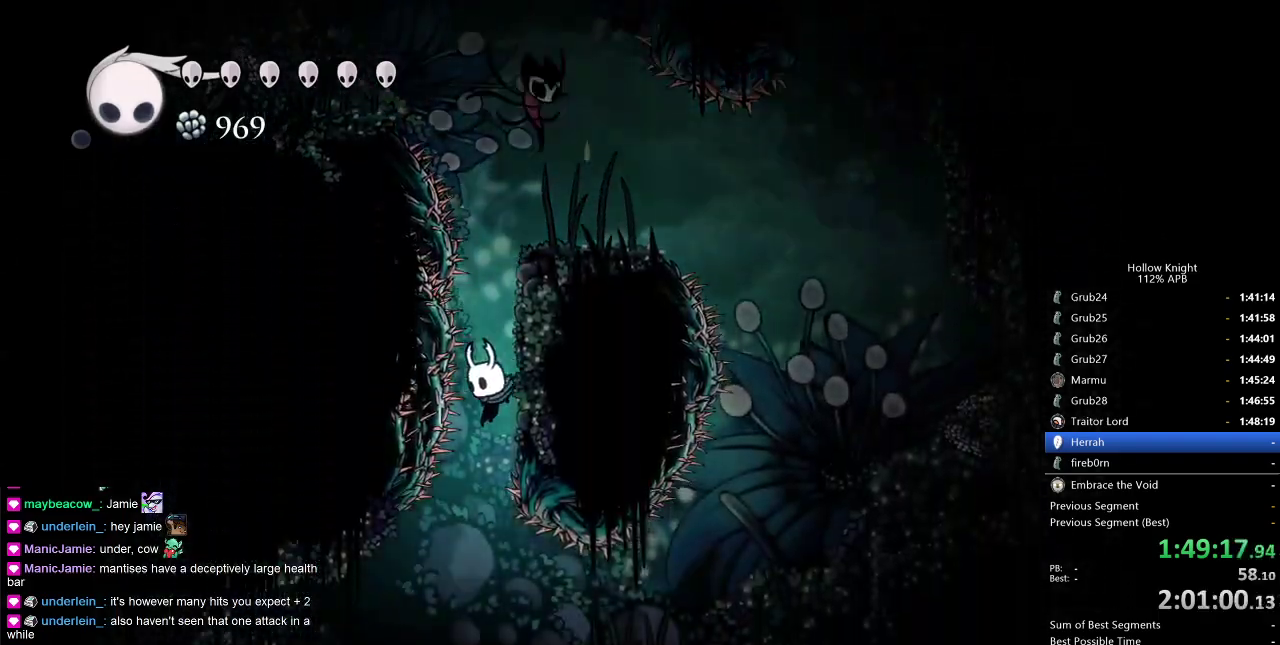
{"keys": [], "events": [[183, "left", "down"], [267, "left", "up"]]}
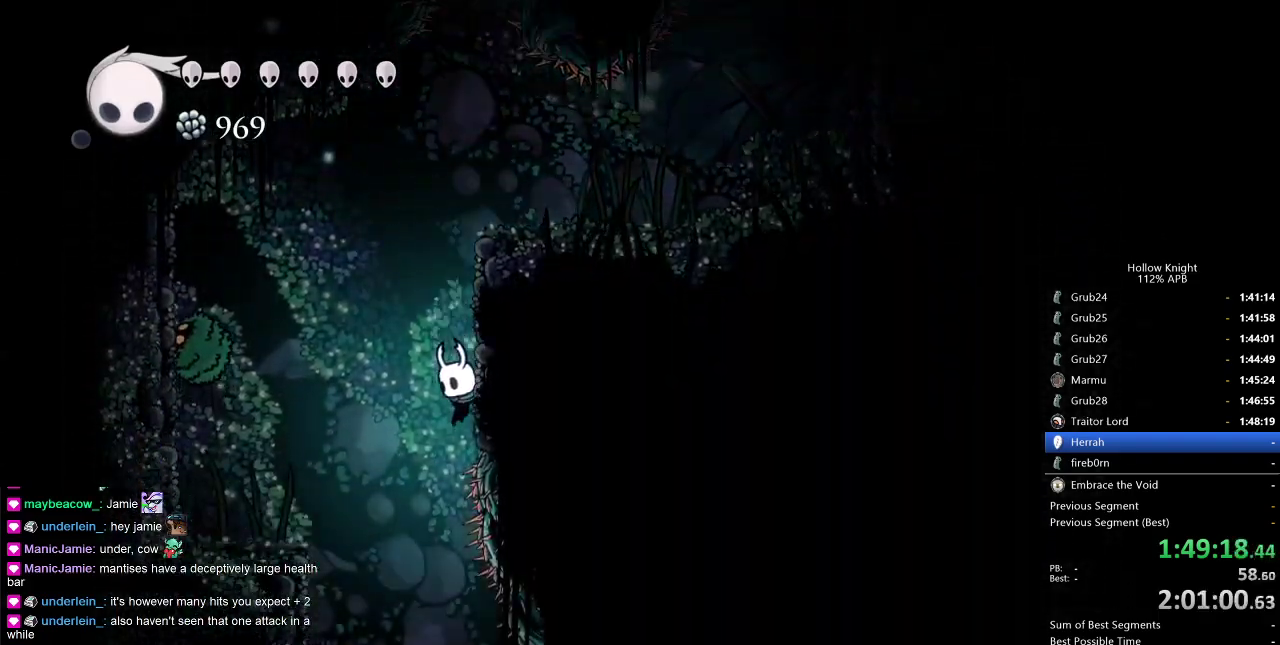
{"keys": ["down", "right"], "events": [[150, "down", "down"], [383, "dash", "down"], [467, "dash", "up"], [467, "right", "down"]]}
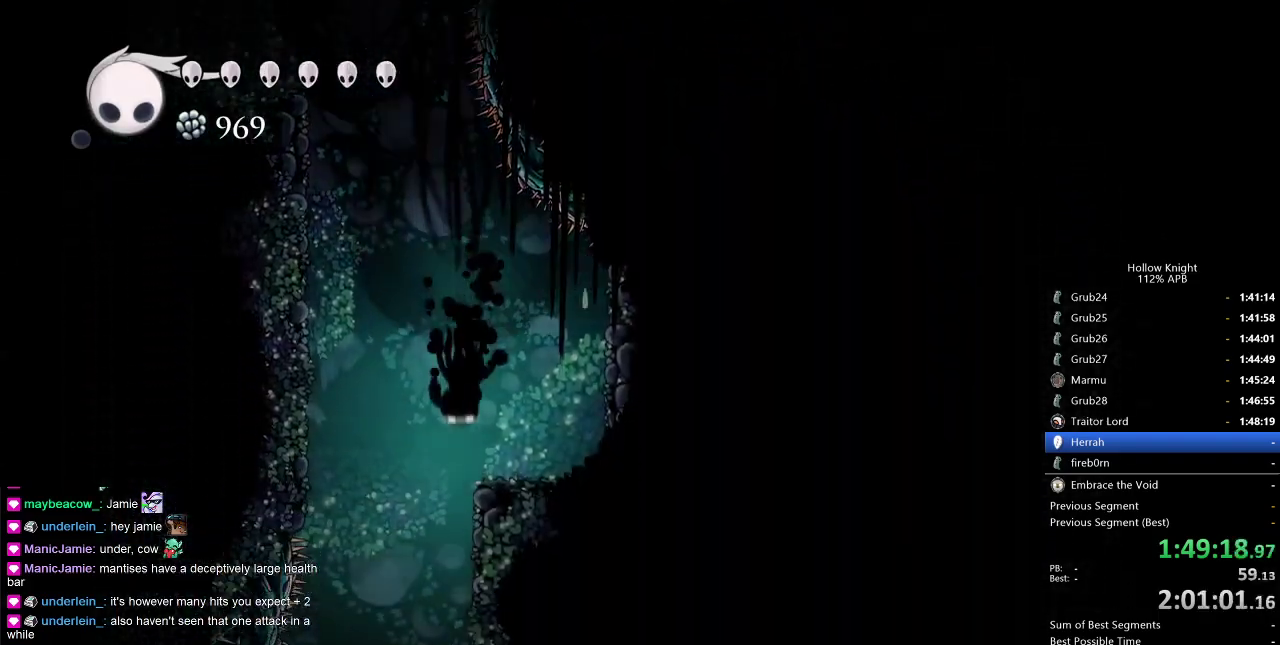
{"keys": [], "events": [[117, "right", "up"], [300, "down", "up"]]}
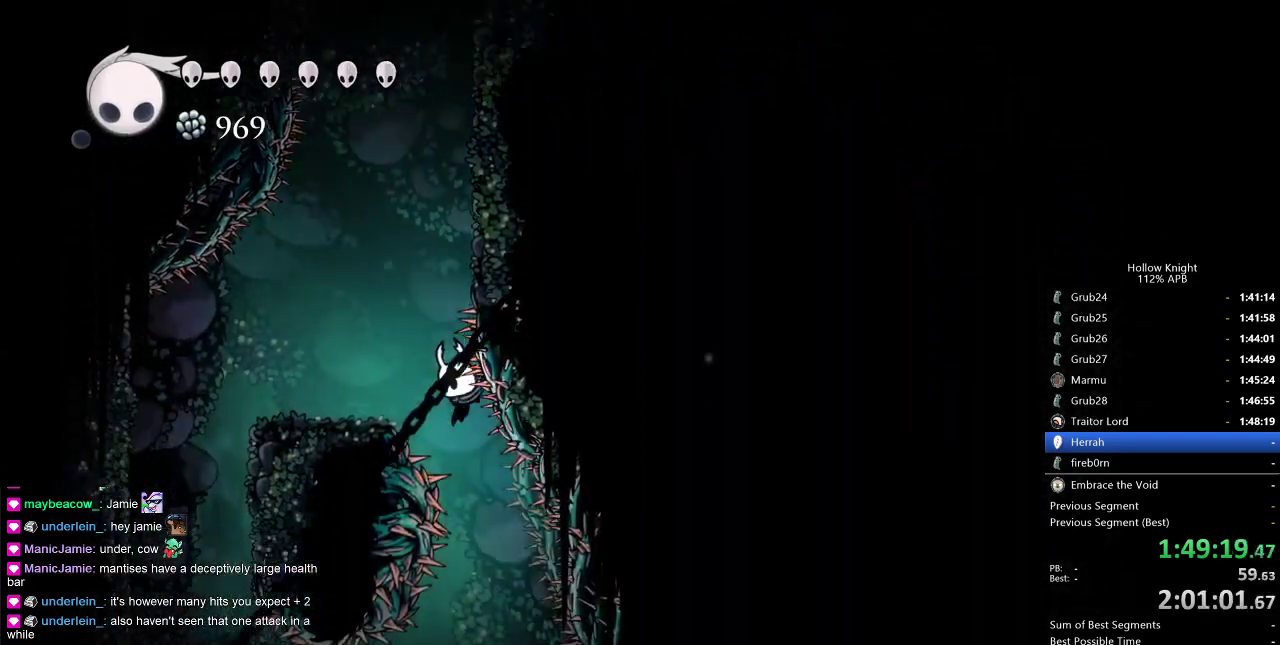
{"keys": ["left"], "events": [[350, "left", "down"]]}
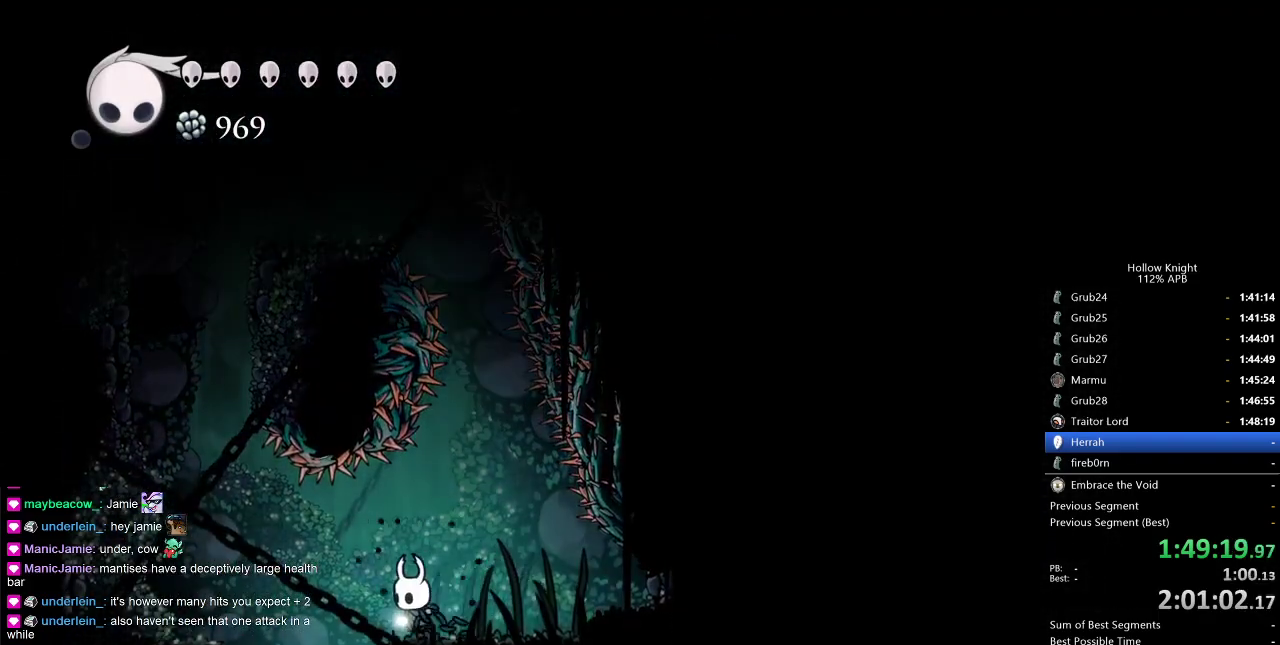
{"keys": [], "events": [[200, "left", "up"], [383, "right", "down"], [433, "right", "up"]]}
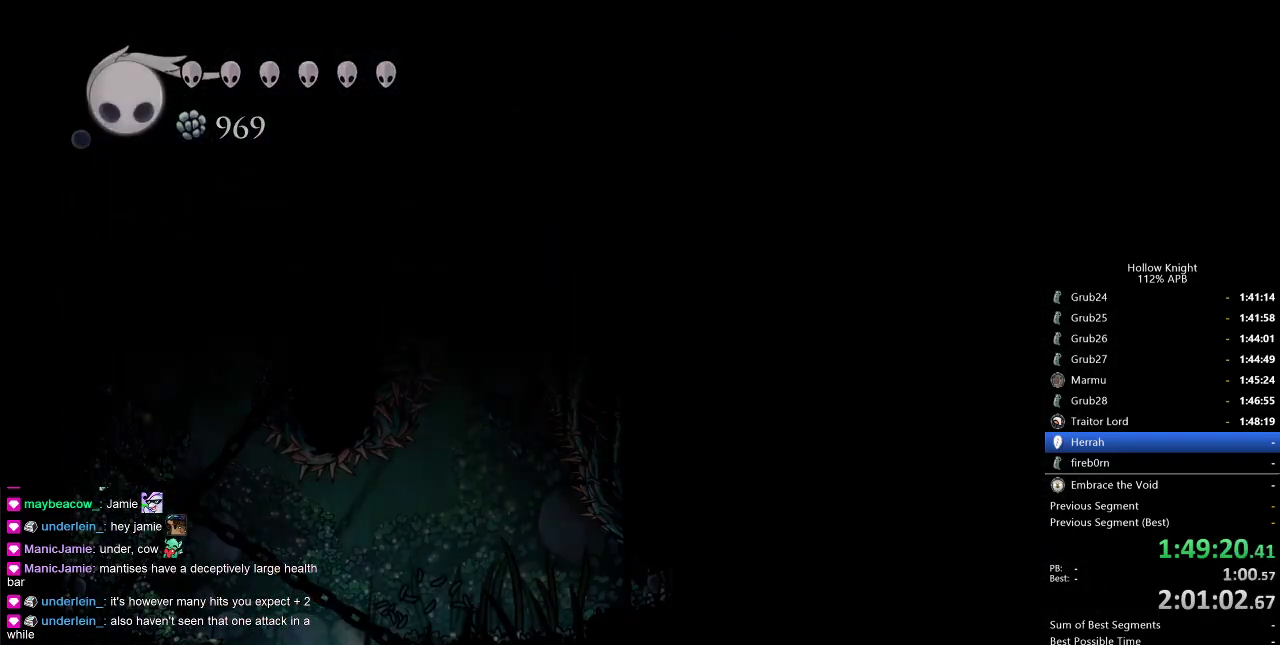
{"keys": [], "events": [[400, "right", "down"], [500, "right", "up"]]}
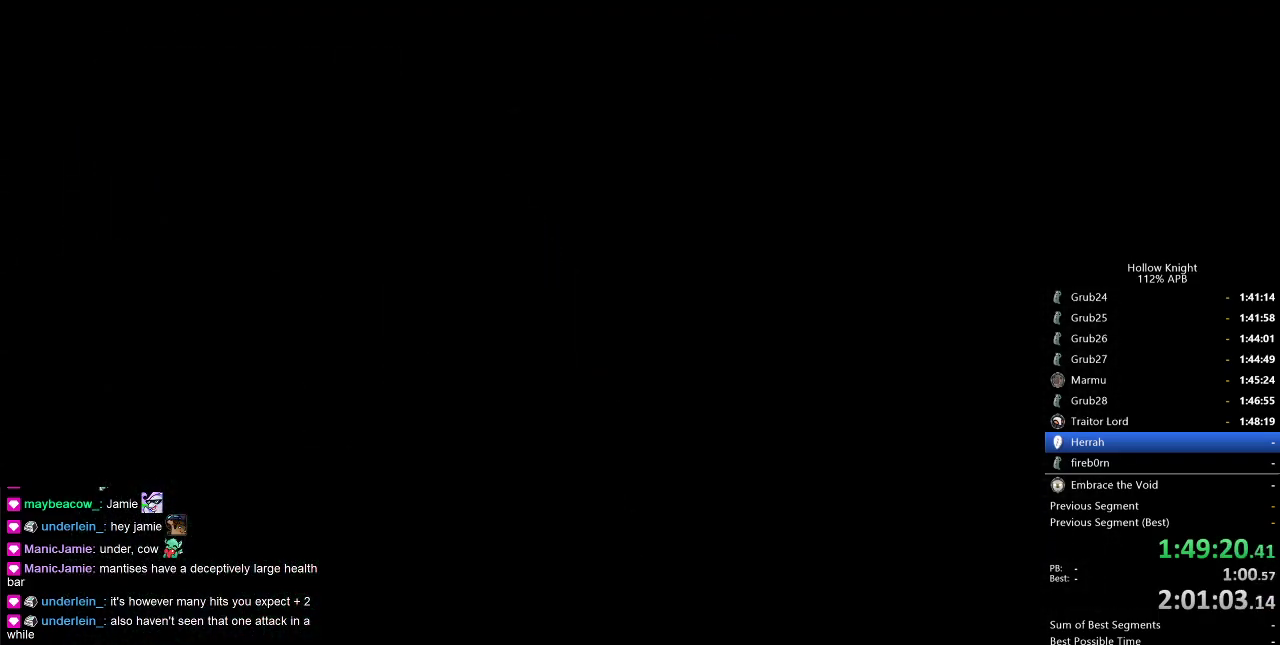
{"keys": [], "events": [[83, "right", "down"], [217, "right", "up"], [317, "right", "down"], [467, "right", "up"]]}
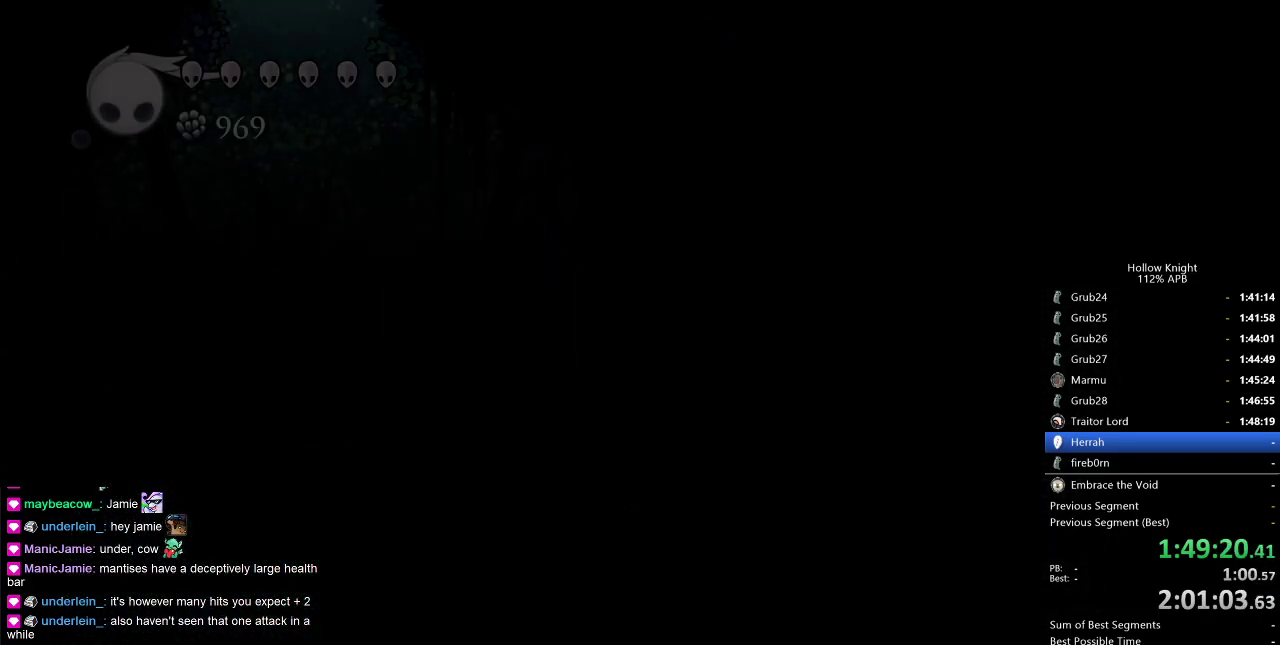
{"keys": ["right"], "events": [[50, "right", "down"]]}
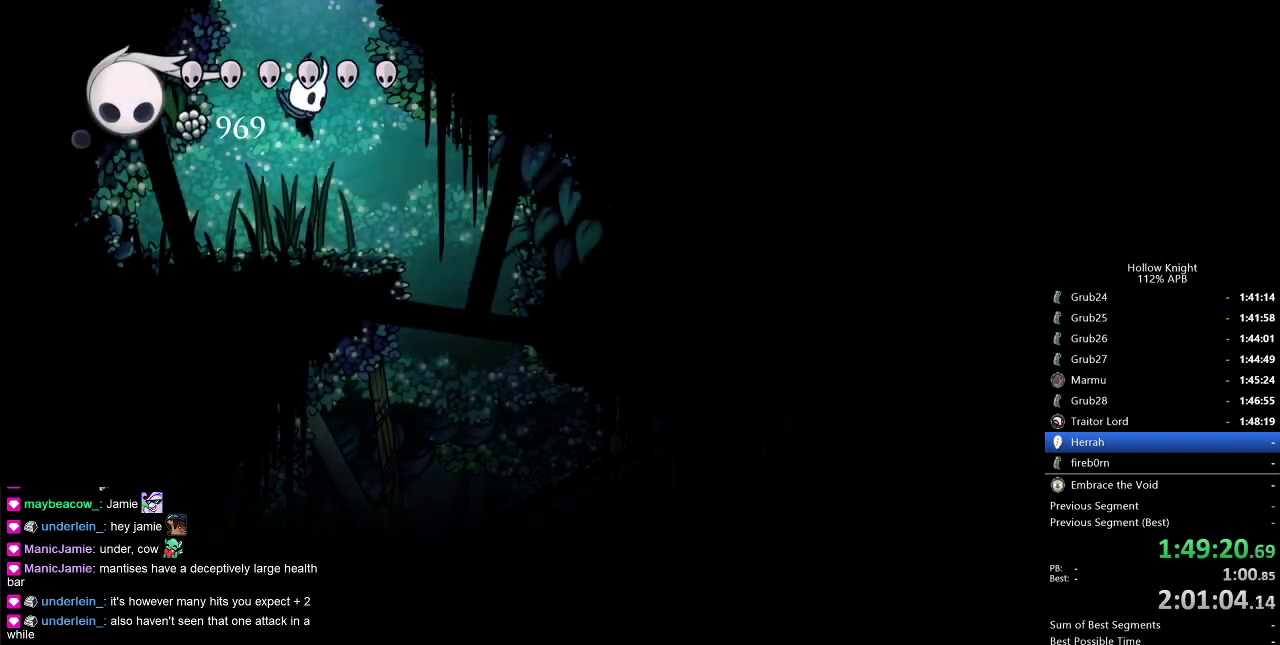
{"keys": ["right"], "events": []}